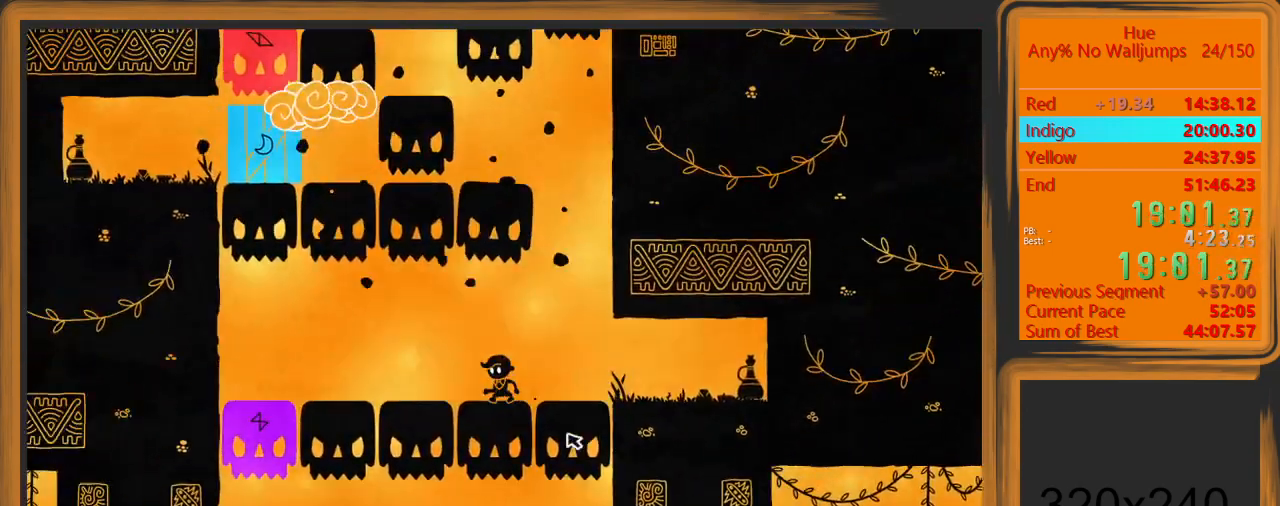
Gameplay with keyboard and mouse; each line is a JSON object with the keys and mouse buttons held at the frame after it. "events" lists presses ("down") and releases ("up") of "a", "d", "escape", "return", "s", "shift", "space", "w" and "mouse_left" between this image and that frame as [ms after this image, input, new state], when the widget could be followed in between. "mouse_left" = the "left" button of the "mouse" list. No other keys are recorded. Mouse movement is not recorded.
{"keys": ["a"], "mouse": [], "events": []}
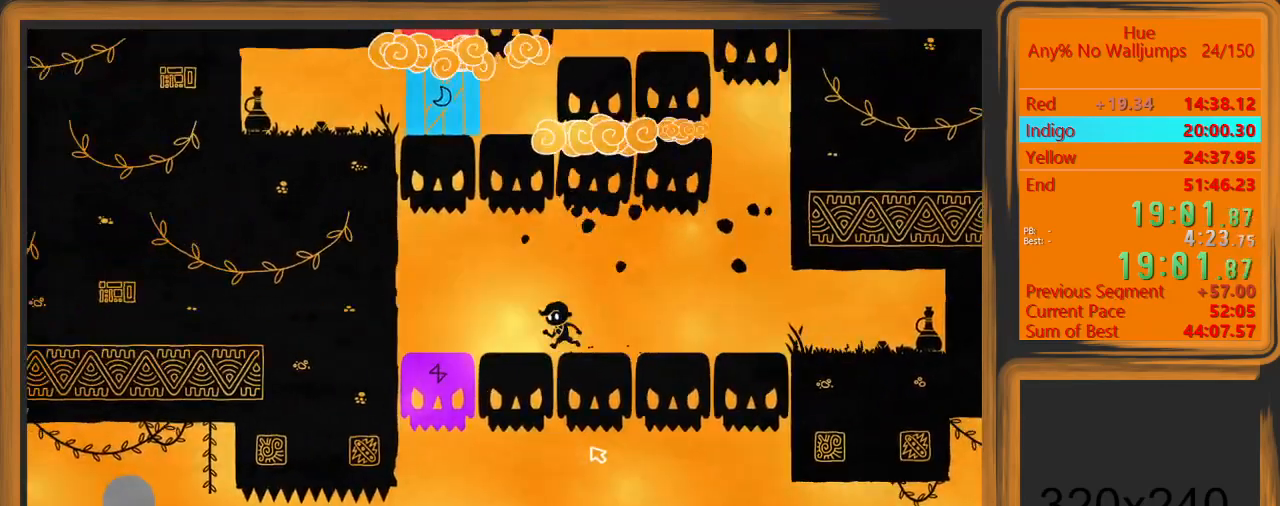
{"keys": [], "mouse": [], "events": [[367, "a", "up"]]}
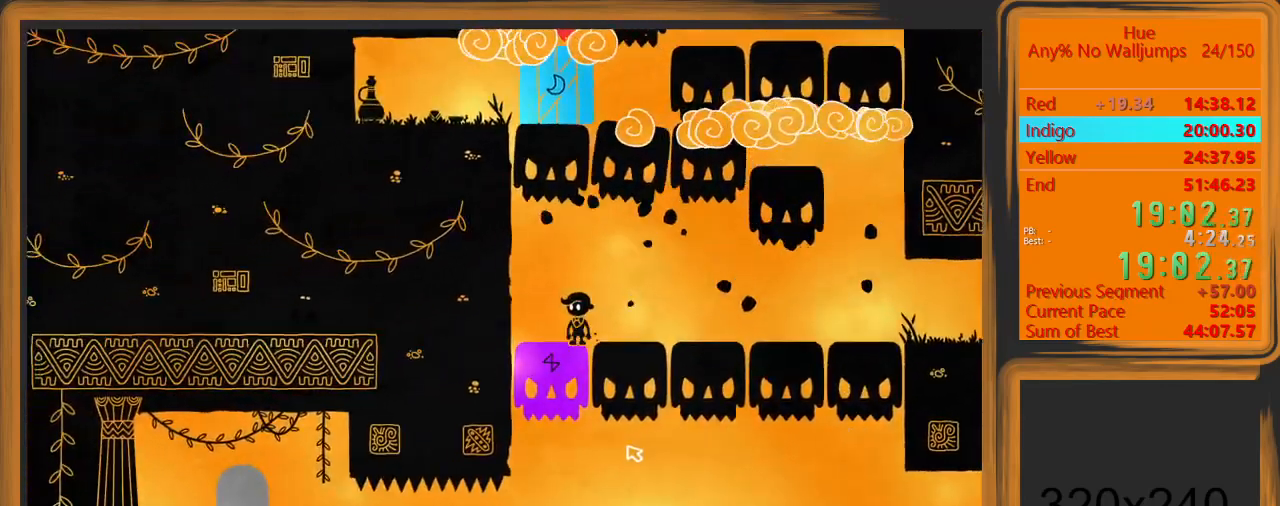
{"keys": [], "mouse": [], "events": [[200, "mouse_left", "down"], [233, "mouse_left", "up"]]}
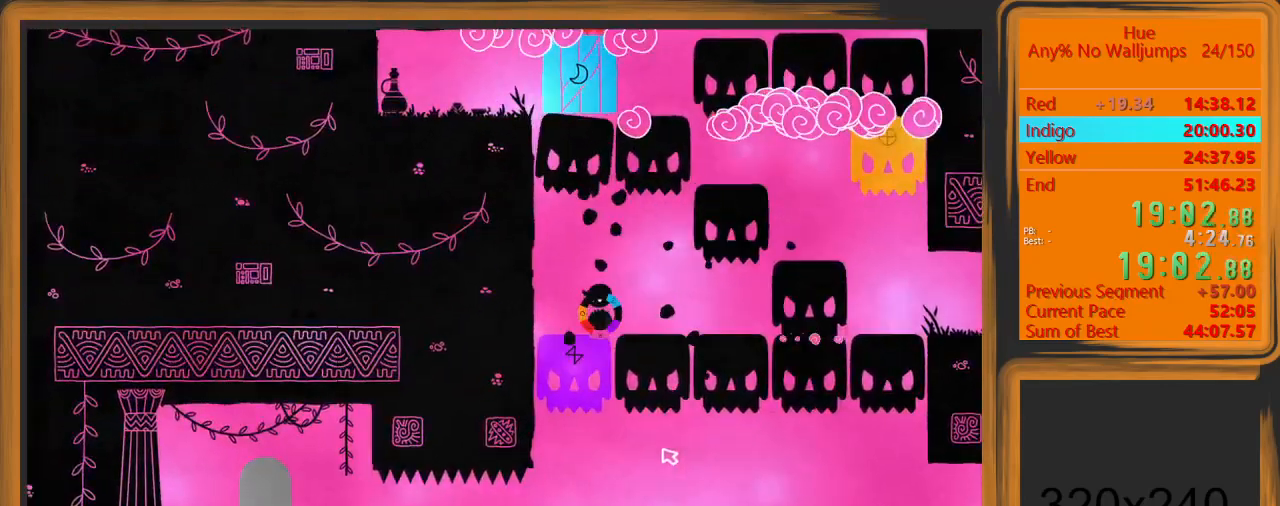
{"keys": [], "mouse": [], "events": [[267, "mouse_left", "down"], [400, "a", "down"], [400, "mouse_left", "up"], [500, "a", "up"]]}
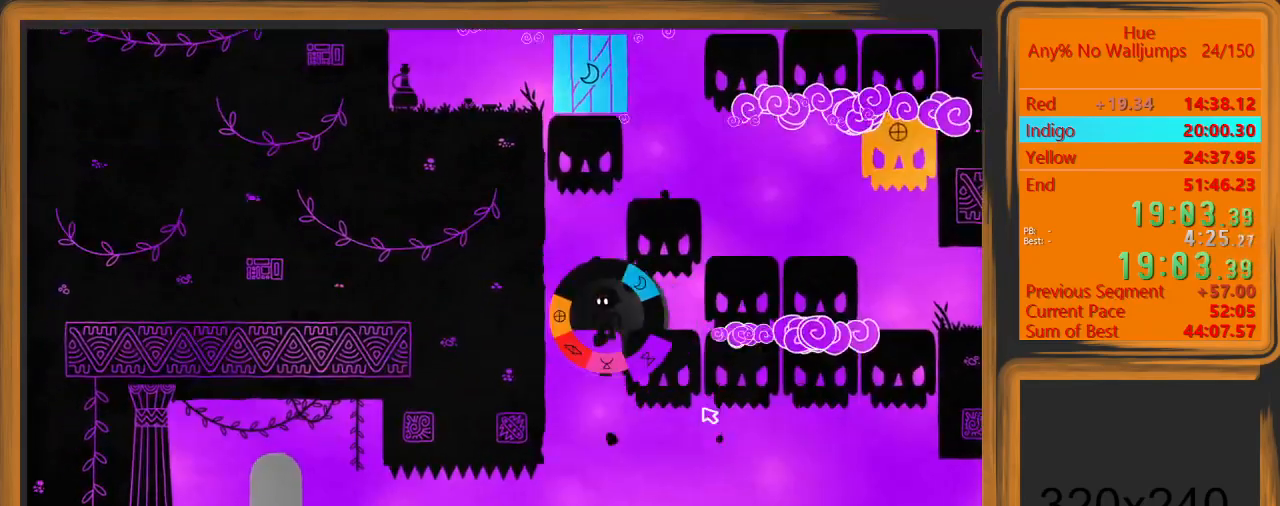
{"keys": [], "mouse": [], "events": []}
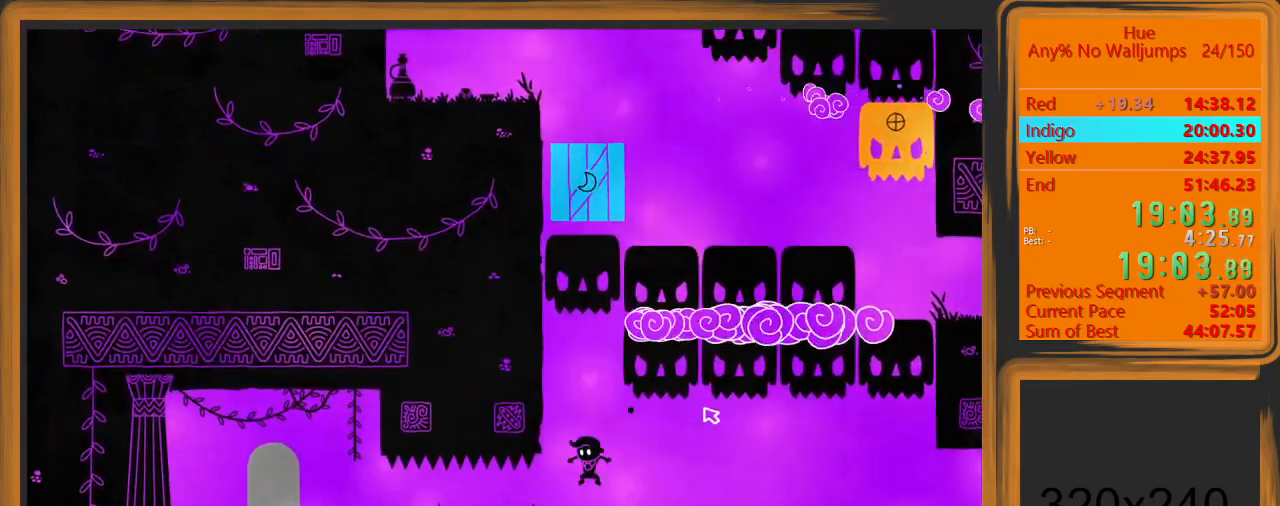
{"keys": [], "mouse": [], "events": []}
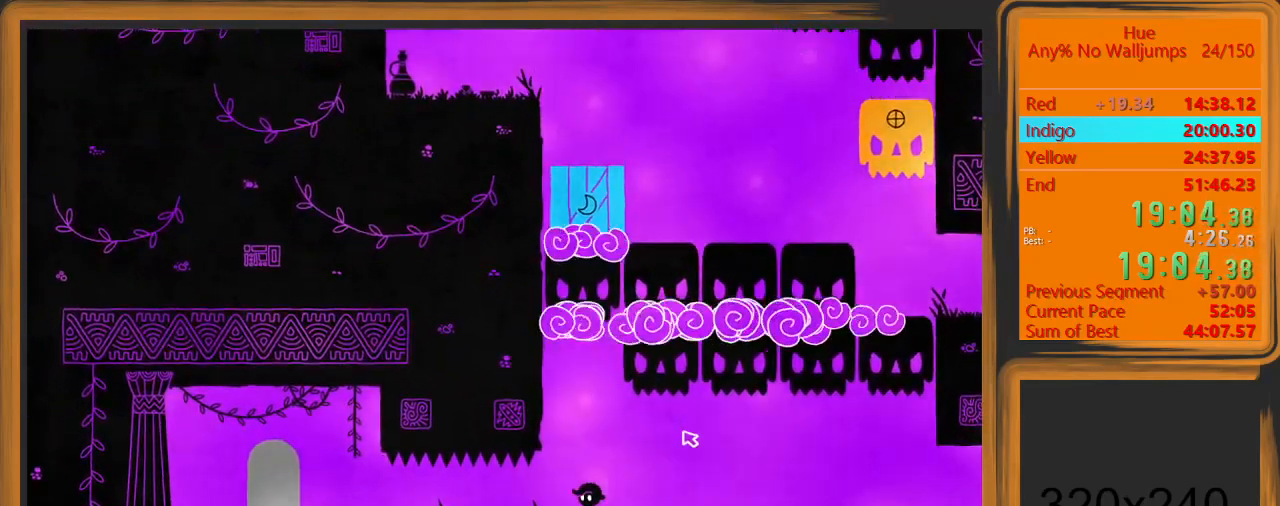
{"keys": [], "mouse": [], "events": [[300, "d", "down"], [367, "d", "up"]]}
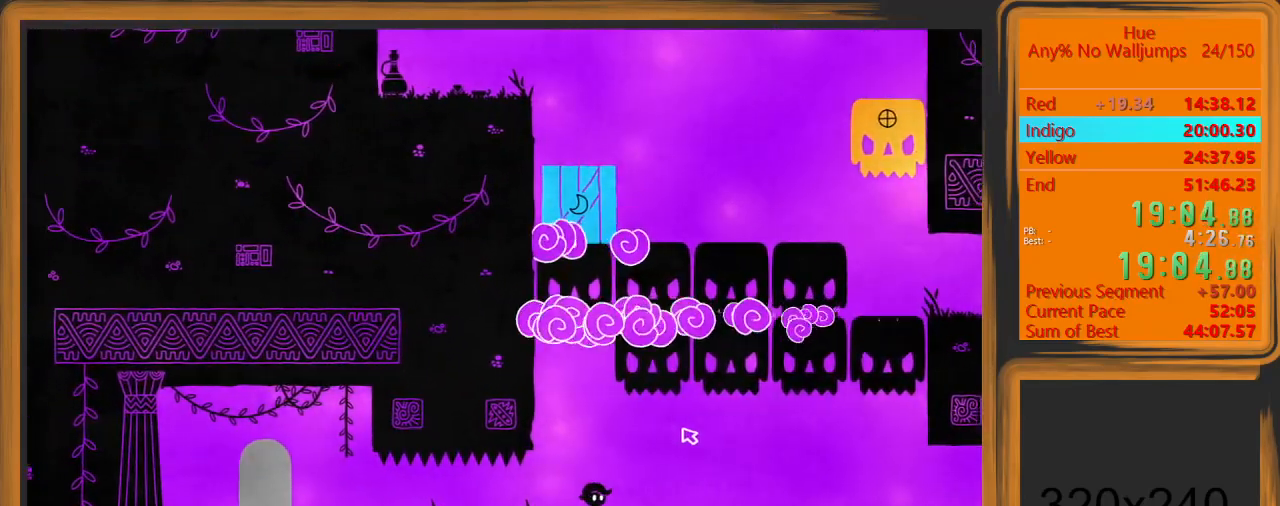
{"keys": [], "mouse": [], "events": []}
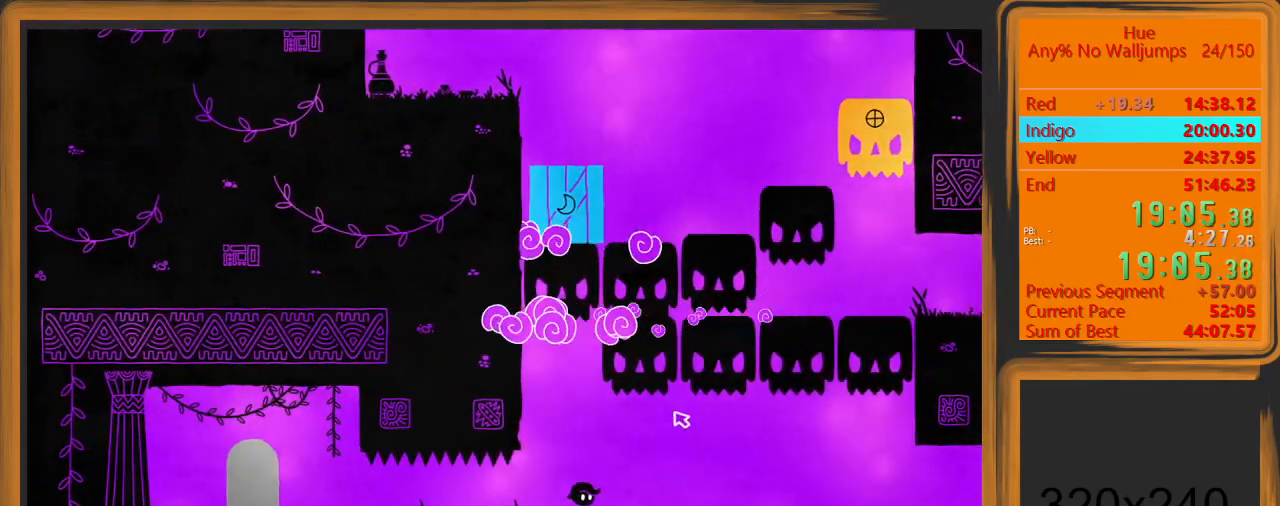
{"keys": [], "mouse": [], "events": []}
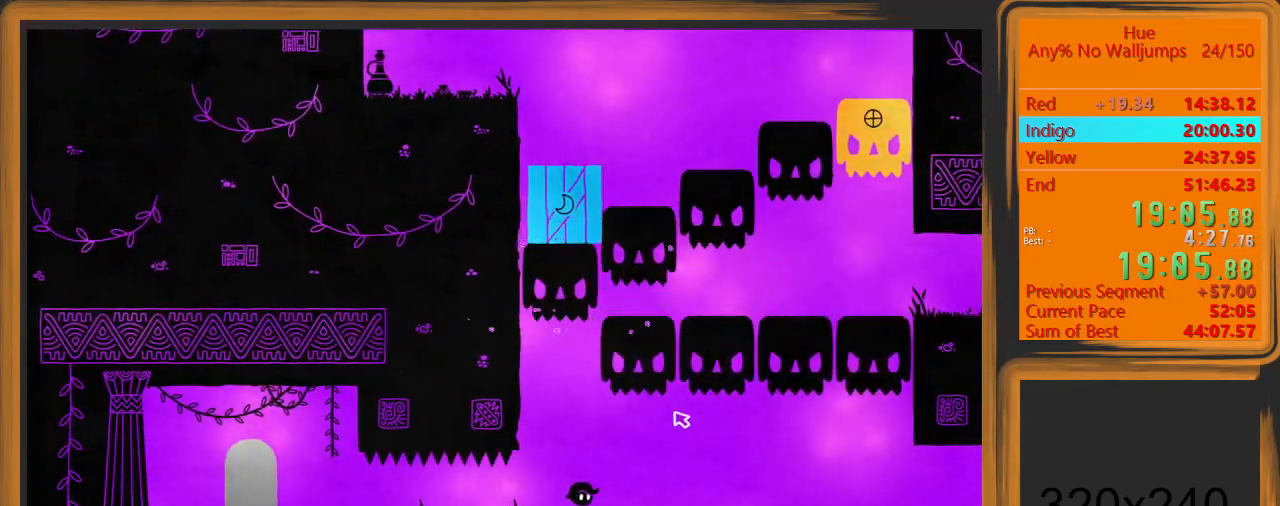
{"keys": [], "mouse": [], "events": [[67, "mouse_left", "down"], [233, "mouse_left", "up"]]}
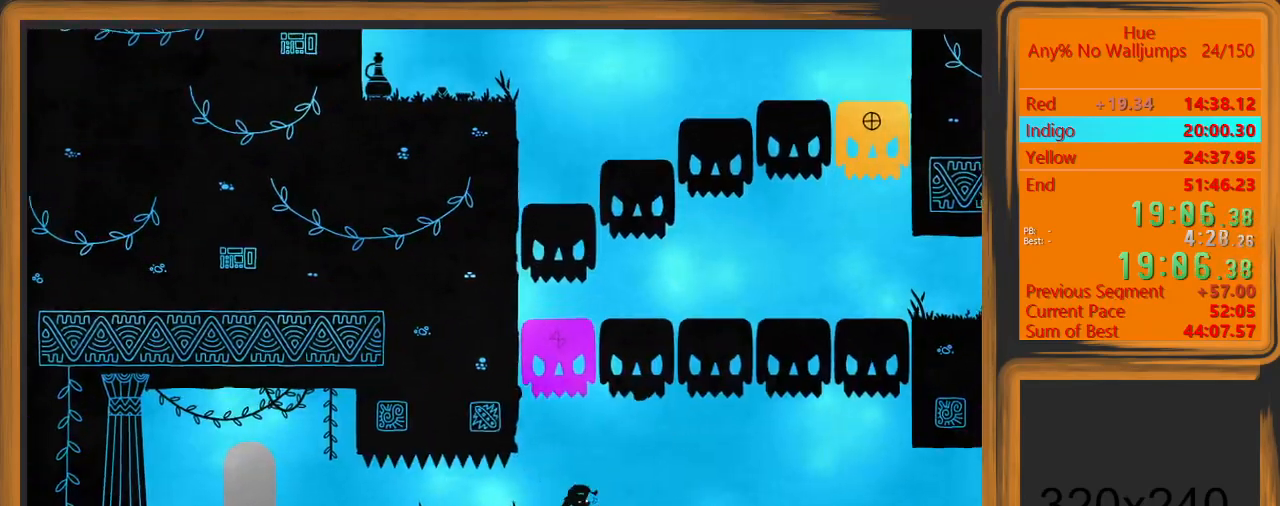
{"keys": ["d"], "mouse": [], "events": [[100, "mouse_left", "down"], [267, "mouse_left", "up"], [467, "d", "down"]]}
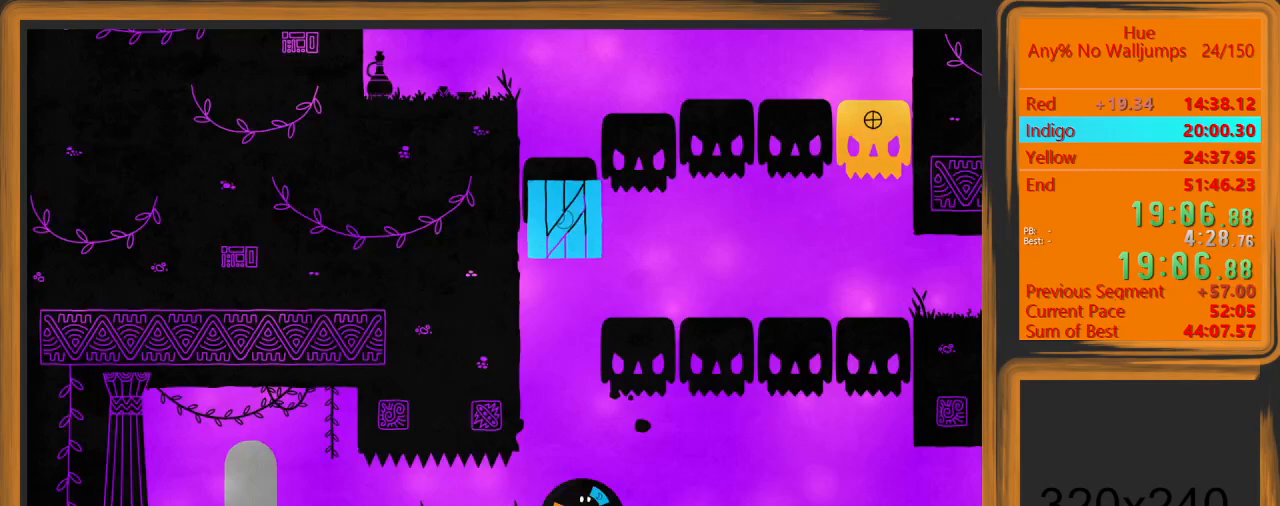
{"keys": ["a"], "mouse": [], "events": [[300, "d", "up"], [400, "a", "down"]]}
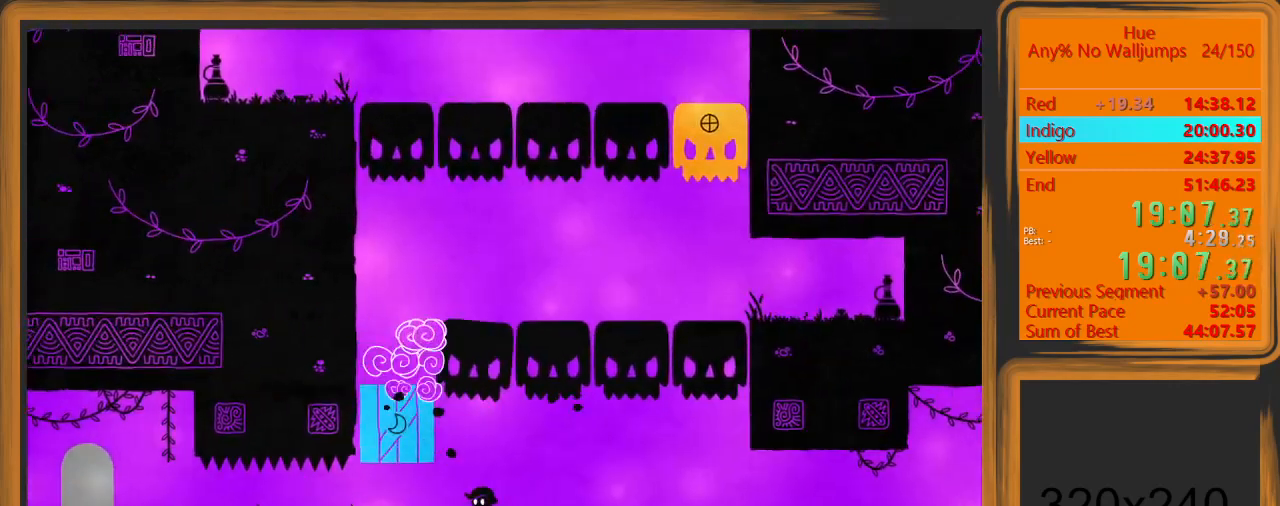
{"keys": ["a"], "mouse": [], "events": []}
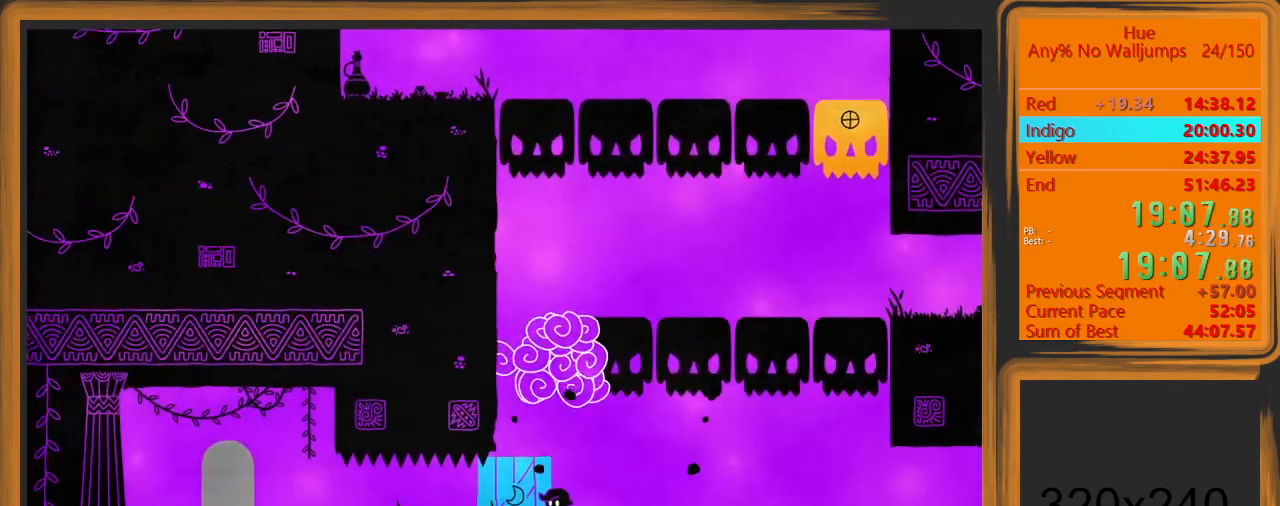
{"keys": ["a"], "mouse": [], "events": []}
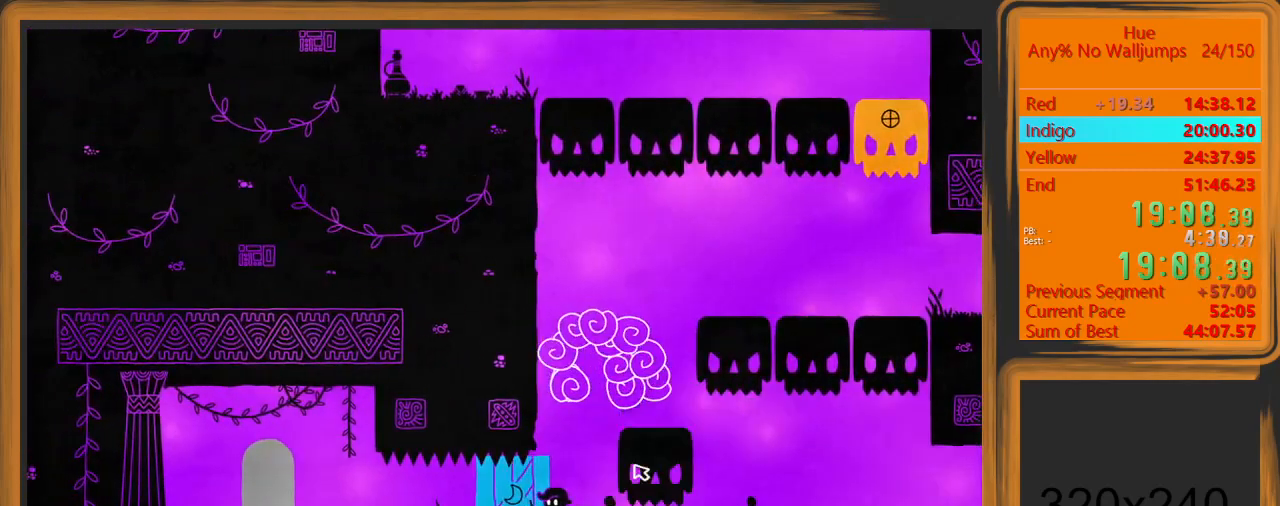
{"keys": ["a"], "mouse": [], "events": []}
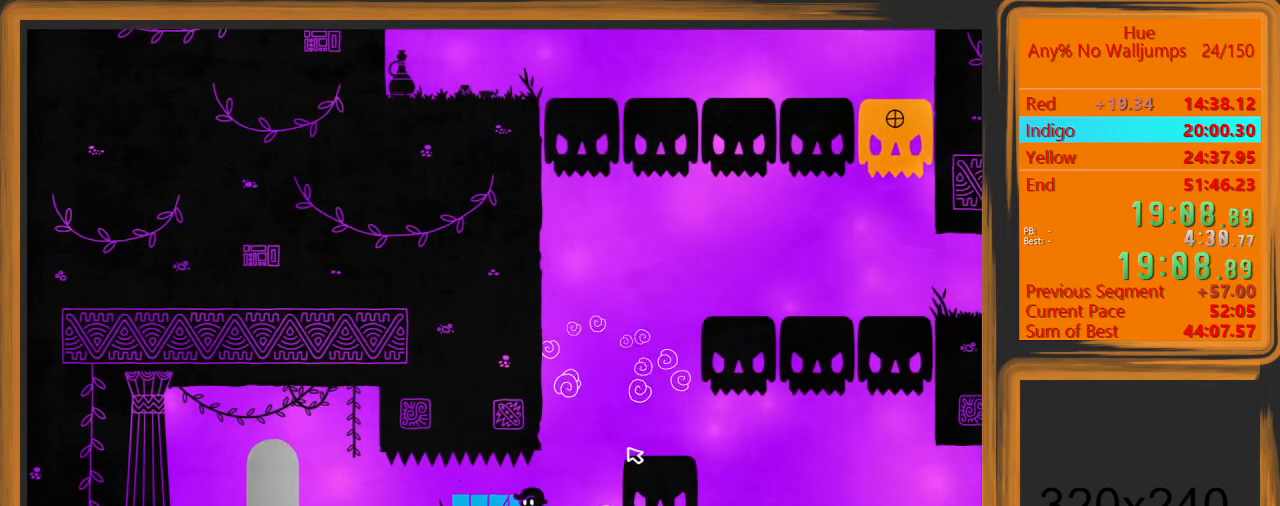
{"keys": ["a"], "mouse": [], "events": []}
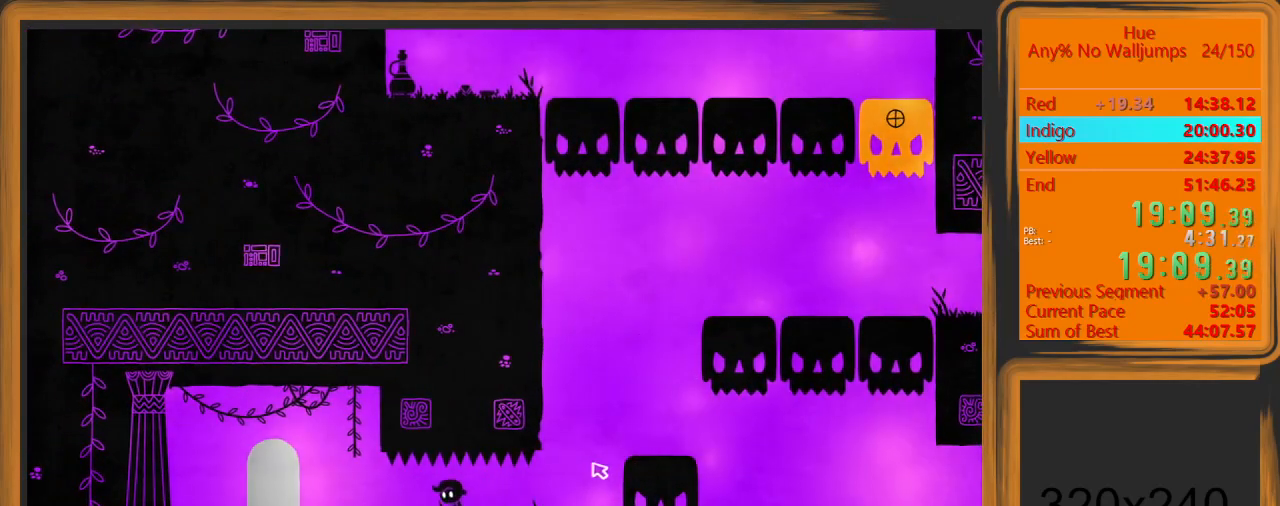
{"keys": ["a"], "mouse": [], "events": []}
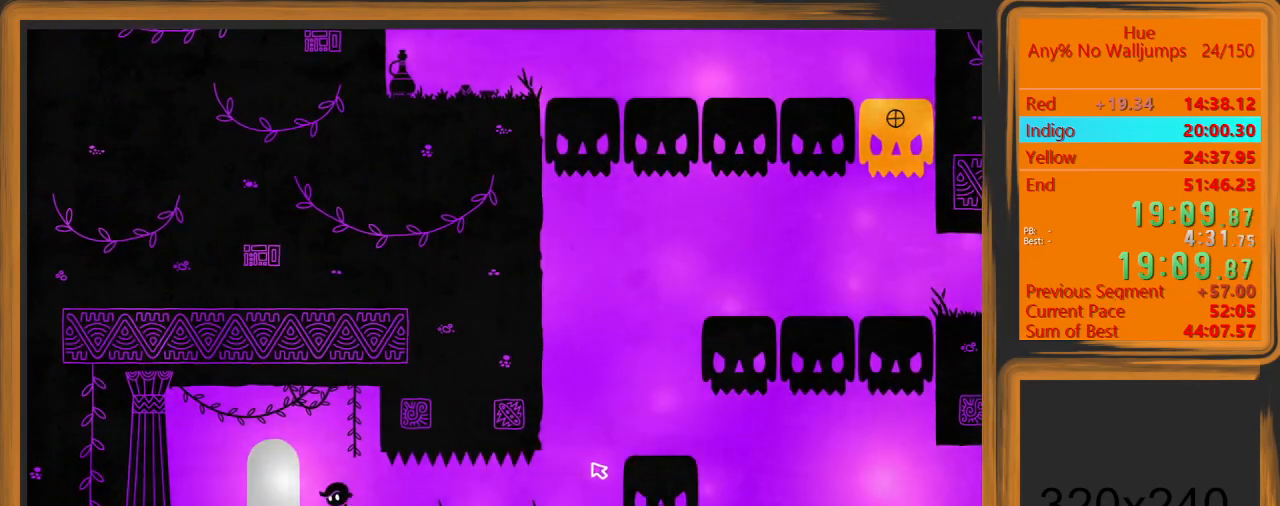
{"keys": [], "mouse": [], "events": [[267, "w", "down"], [300, "a", "up"], [400, "w", "up"]]}
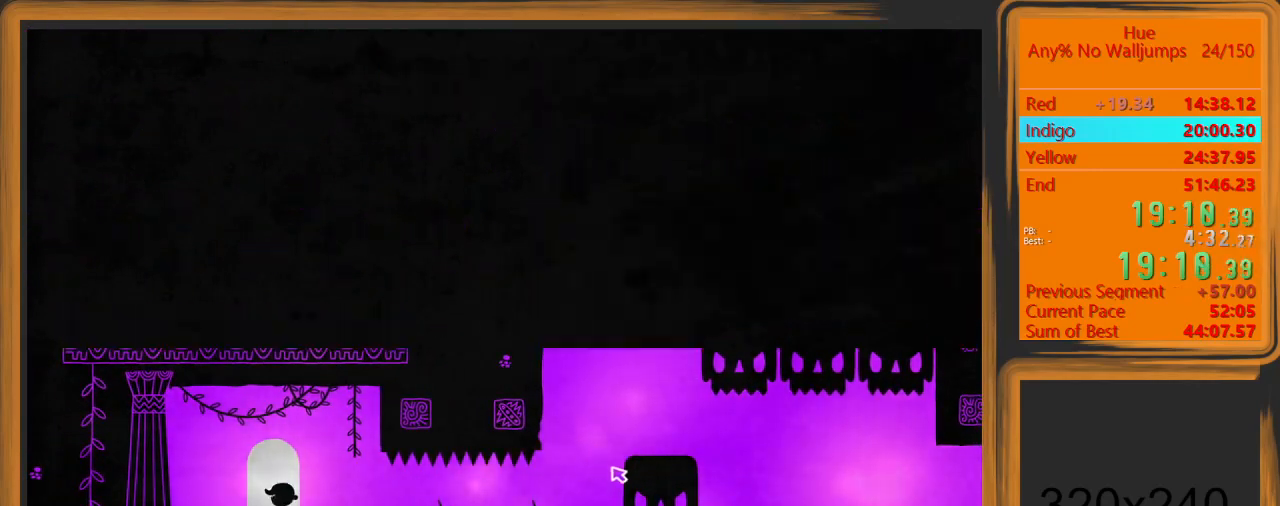
{"keys": [], "mouse": [], "events": []}
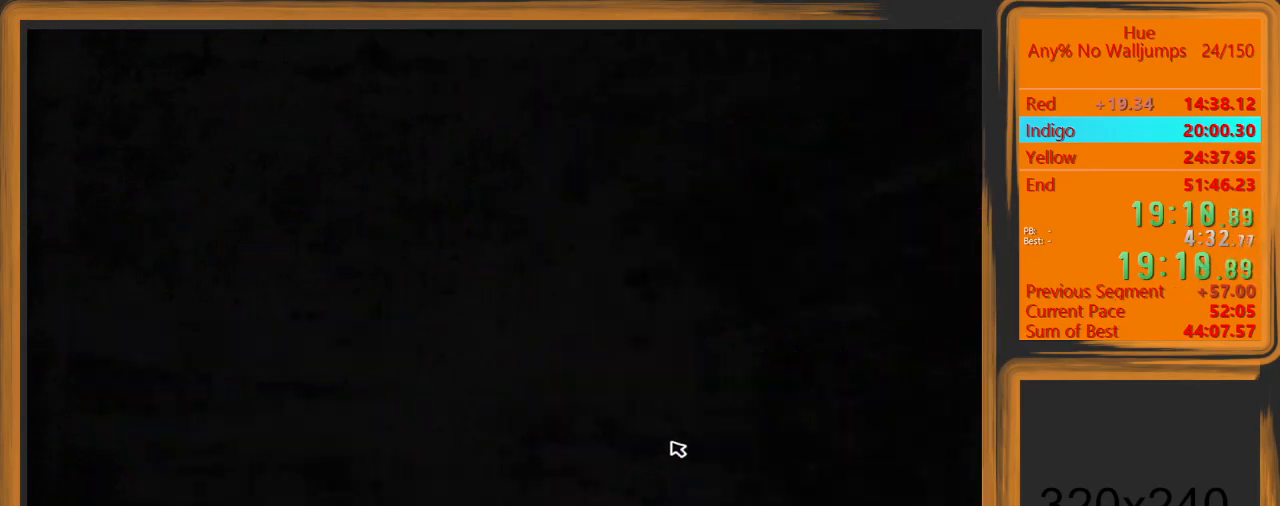
{"keys": ["a"], "mouse": [], "events": [[33, "a", "down"]]}
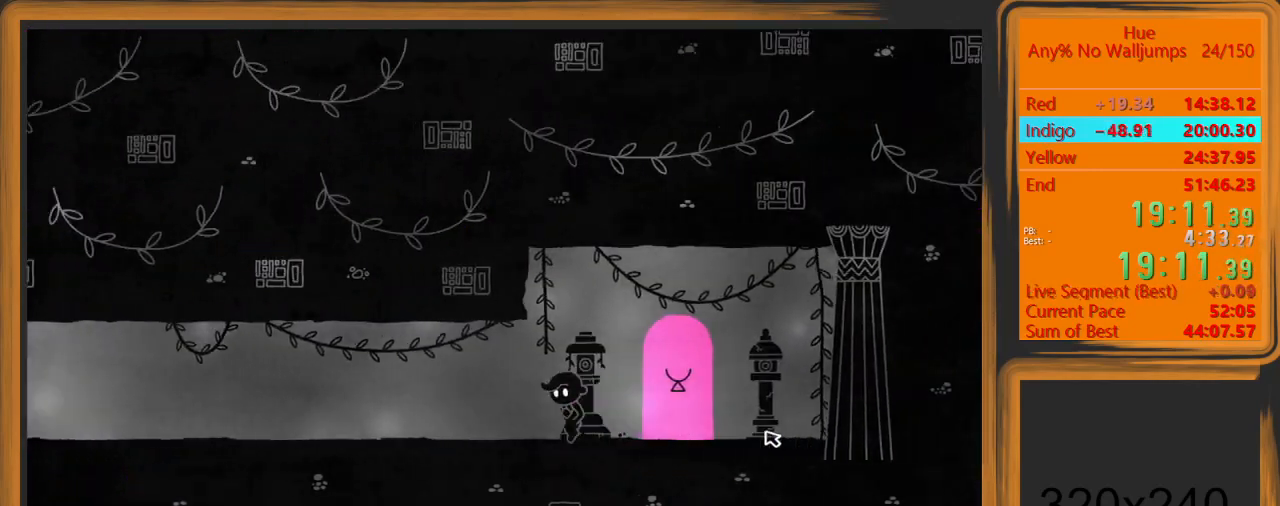
{"keys": ["a"], "mouse": [], "events": []}
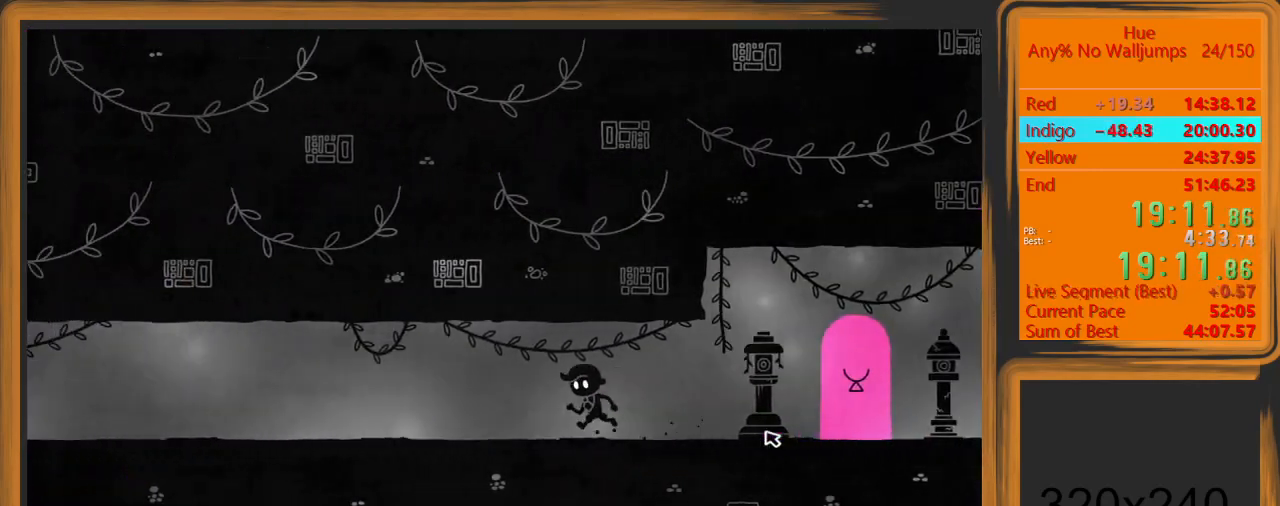
{"keys": ["a"], "mouse": [], "events": []}
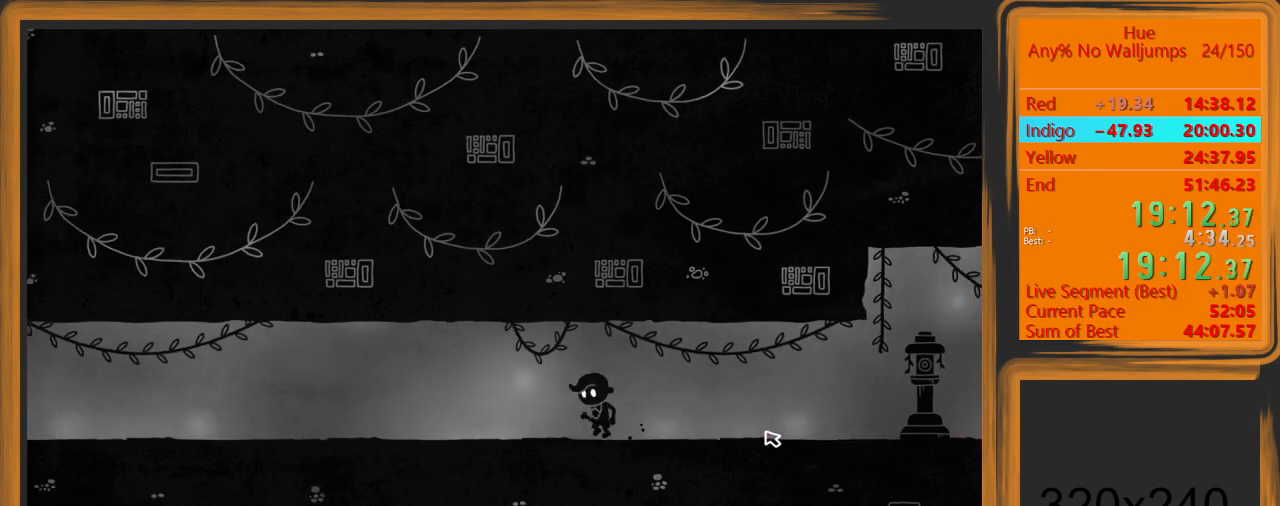
{"keys": ["a"], "mouse": [], "events": []}
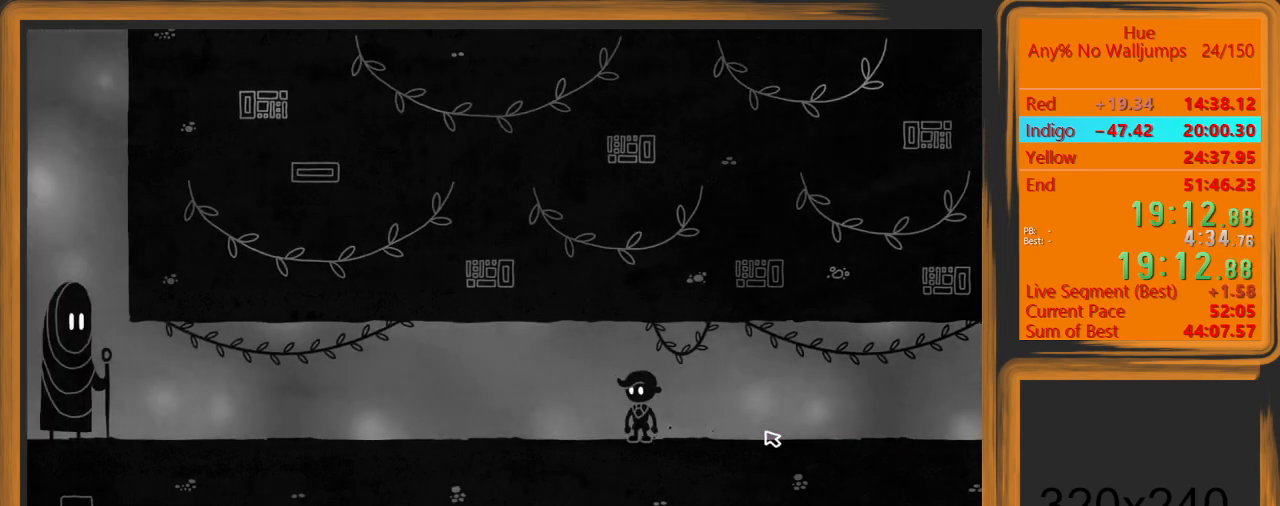
{"keys": ["a"], "mouse": [], "events": []}
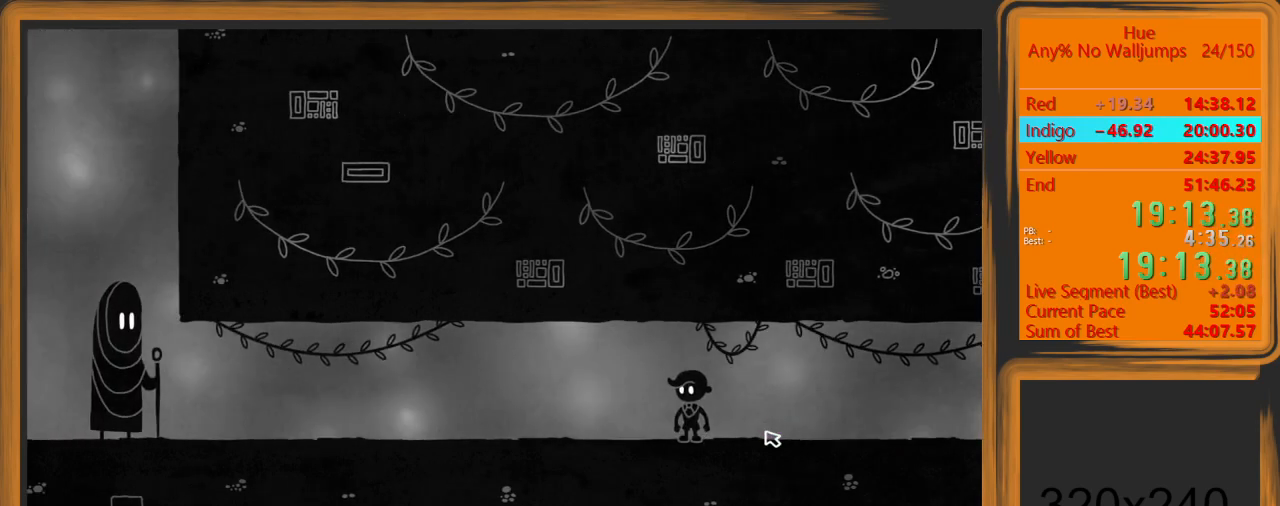
{"keys": ["a"], "mouse": [], "events": []}
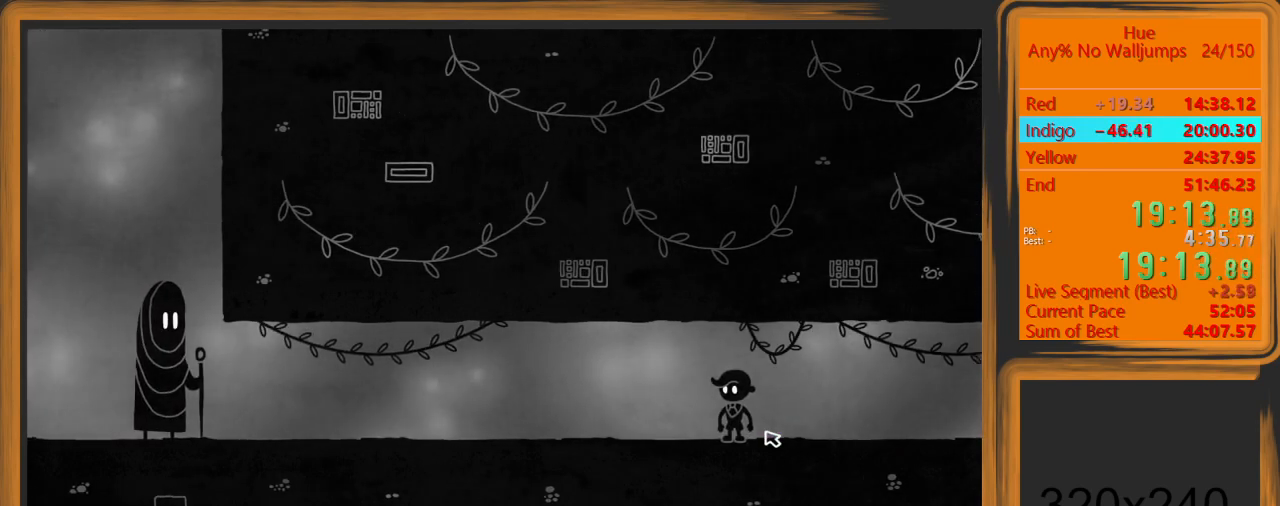
{"keys": ["a"], "mouse": [], "events": []}
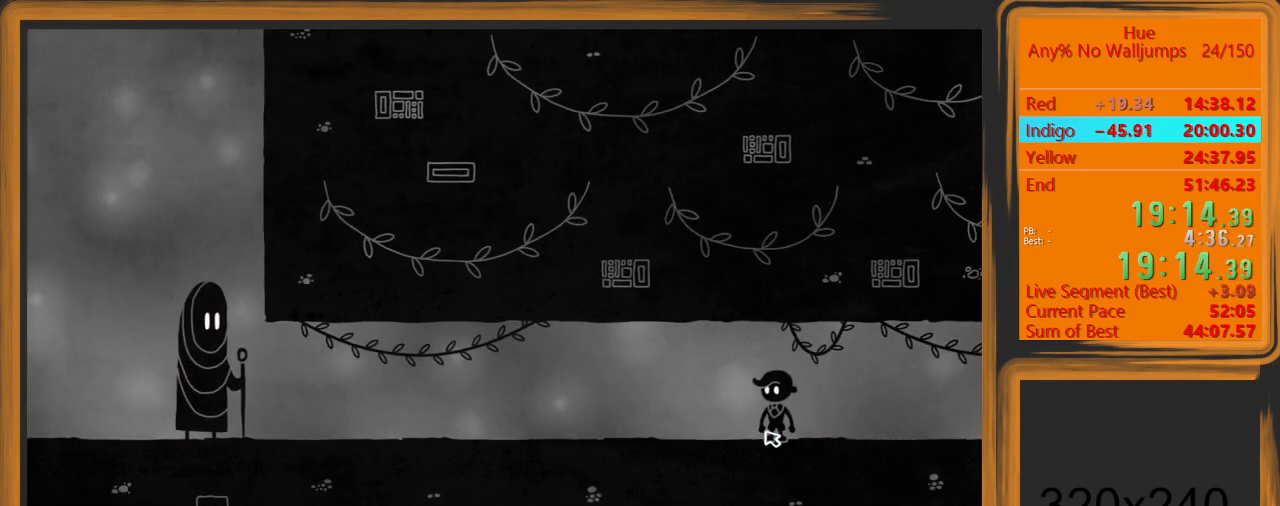
{"keys": ["a"], "mouse": [], "events": []}
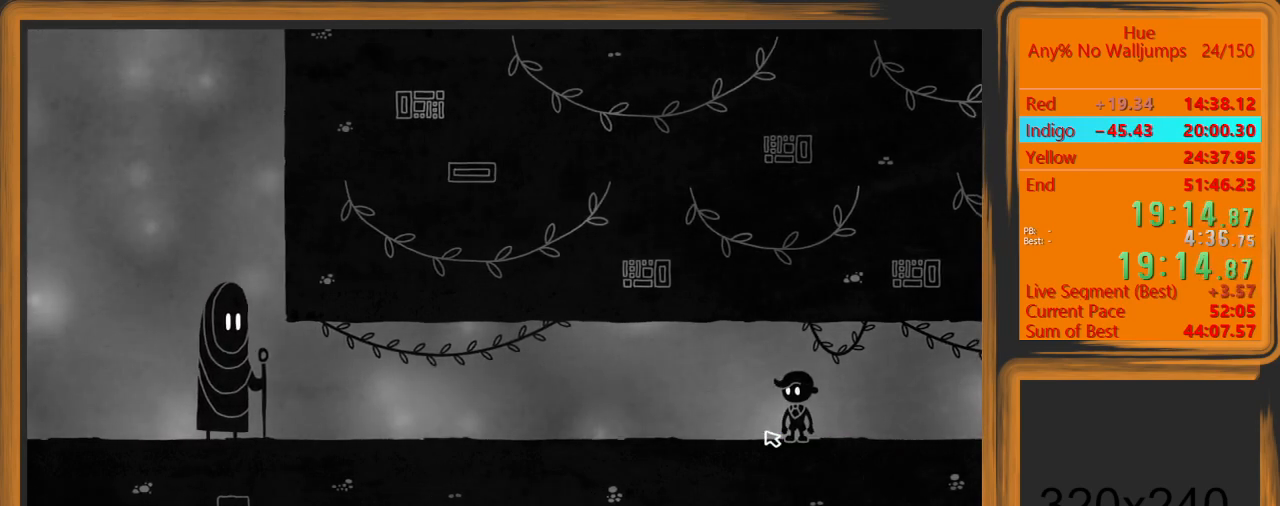
{"keys": ["a"], "mouse": [], "events": []}
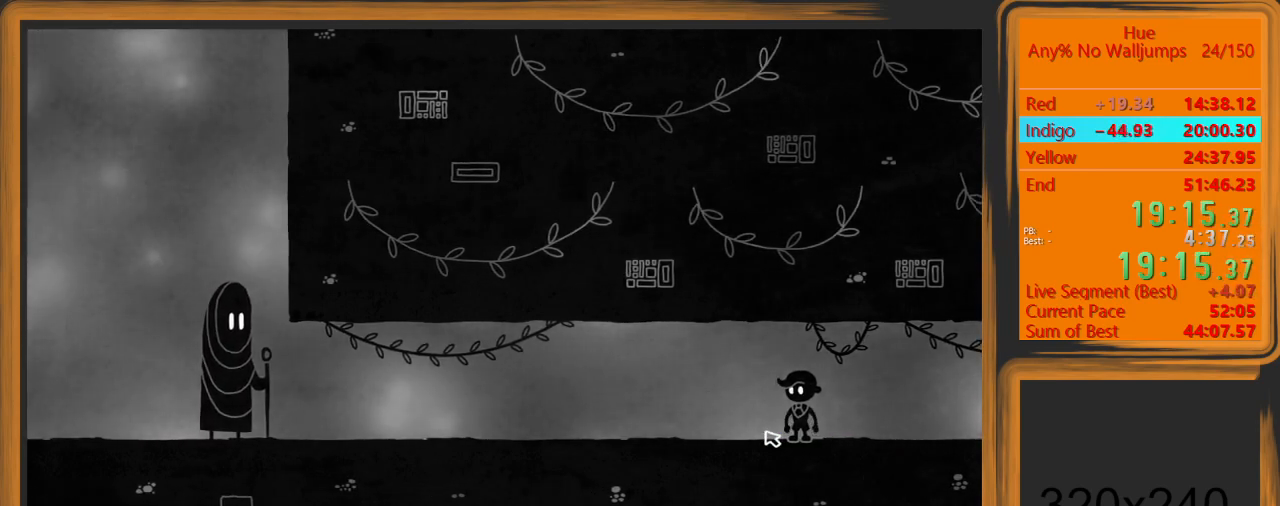
{"keys": ["a"], "mouse": [], "events": []}
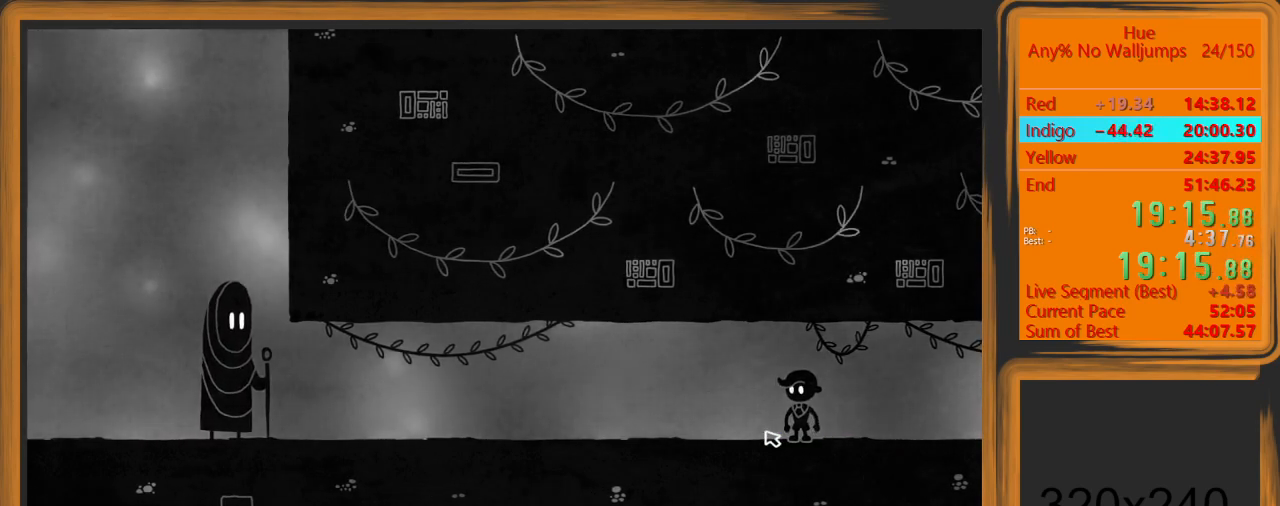
{"keys": ["a"], "mouse": [], "events": []}